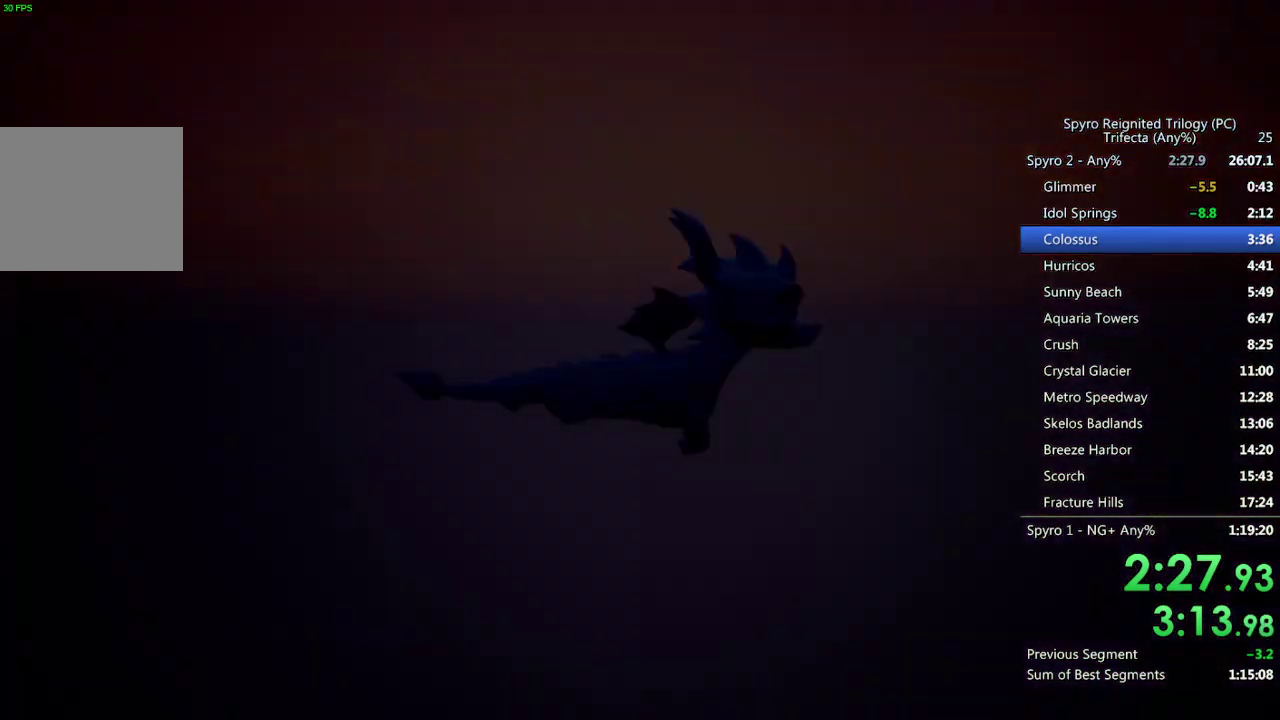
Gameplay with a controller (PlayStation layout); each line is a JSON object with the inputs held at the frame after it. "events" lists button and stick changes between this image and that frame as [ms after this image, input, new state], when the widget could be followed in between.
{"buttons": ["TRIANGLE"], "left_stick": "center", "right_stick": "center", "events": [[383, "TRIANGLE", "down"], [450, "TRIANGLE", "up"], [500, "TRIANGLE", "down"]]}
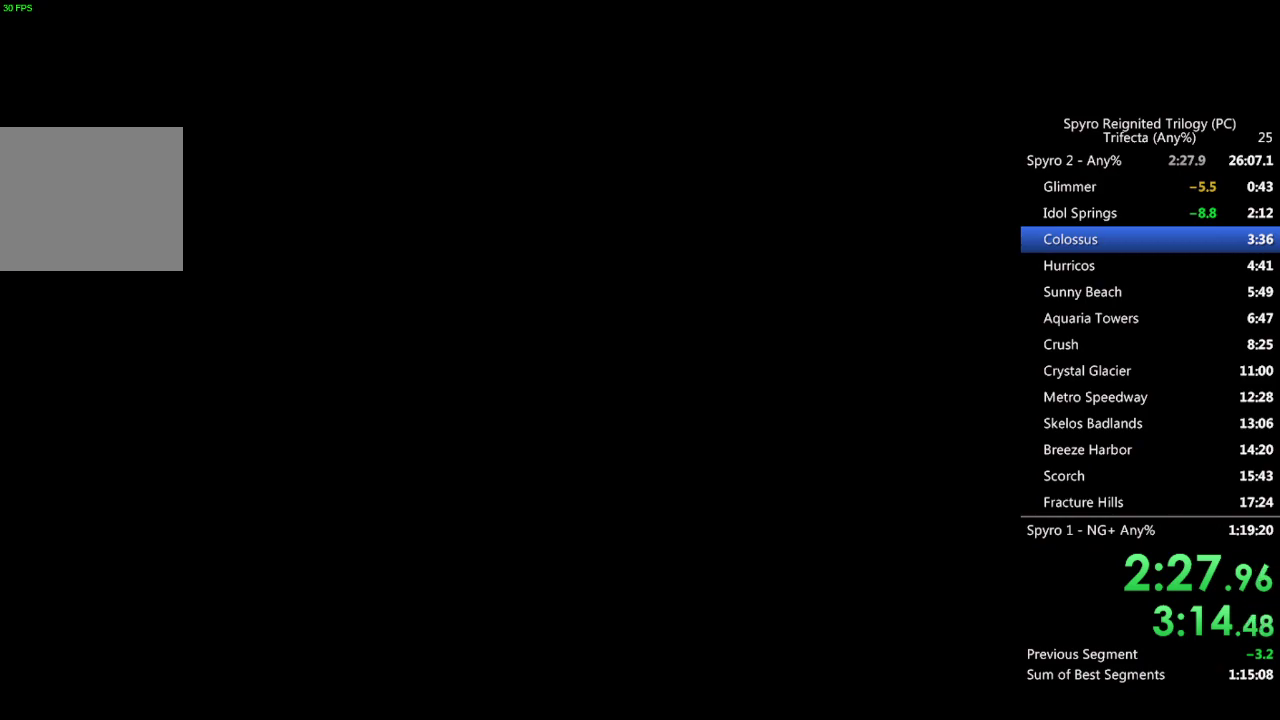
{"buttons": ["TRIANGLE"], "left_stick": "center", "right_stick": "center", "events": [[67, "TRIANGLE", "up"], [117, "TRIANGLE", "down"], [183, "TRIANGLE", "up"], [250, "TRIANGLE", "down"], [300, "TRIANGLE", "up"], [350, "TRIANGLE", "down"], [417, "TRIANGLE", "up"], [483, "TRIANGLE", "down"]]}
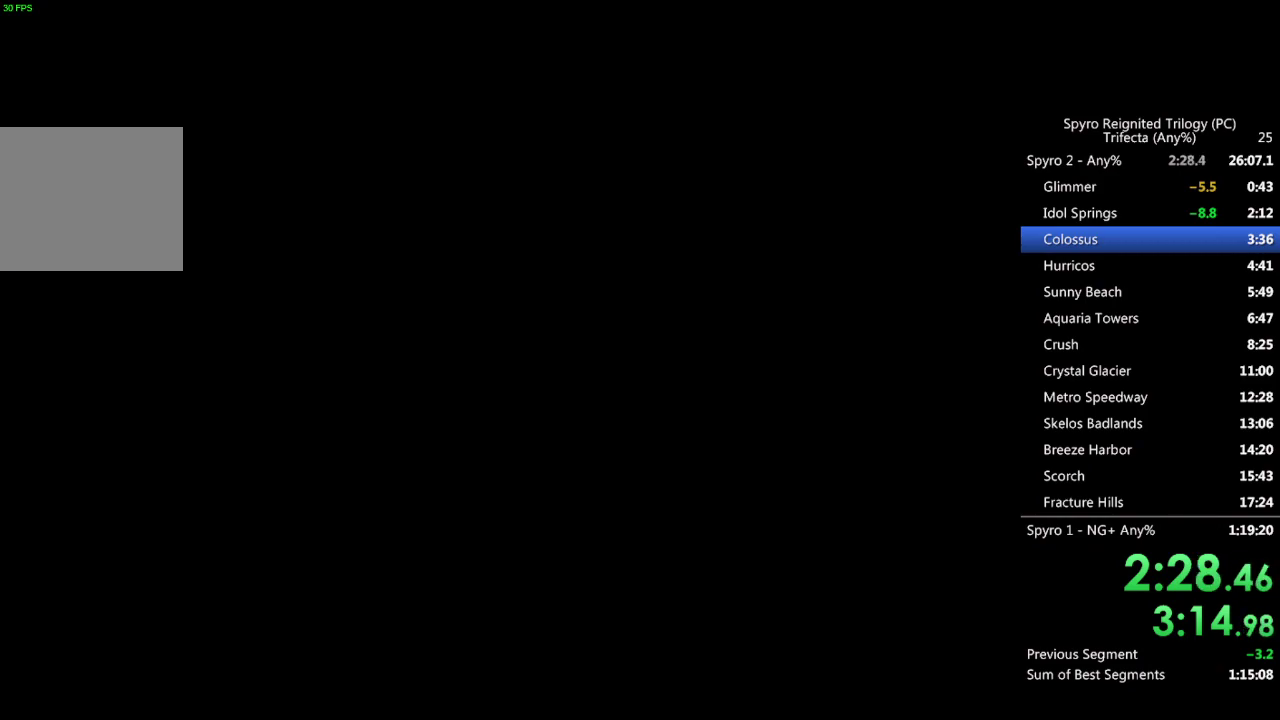
{"buttons": [], "left_stick": "center", "right_stick": "center", "events": [[33, "TRIANGLE", "up"], [83, "TRIANGLE", "down"], [133, "TRIANGLE", "up"], [200, "TRIANGLE", "down"], [250, "TRIANGLE", "up"], [300, "TRIANGLE", "down"], [367, "TRIANGLE", "up"], [433, "TRIANGLE", "down"], [483, "TRIANGLE", "up"]]}
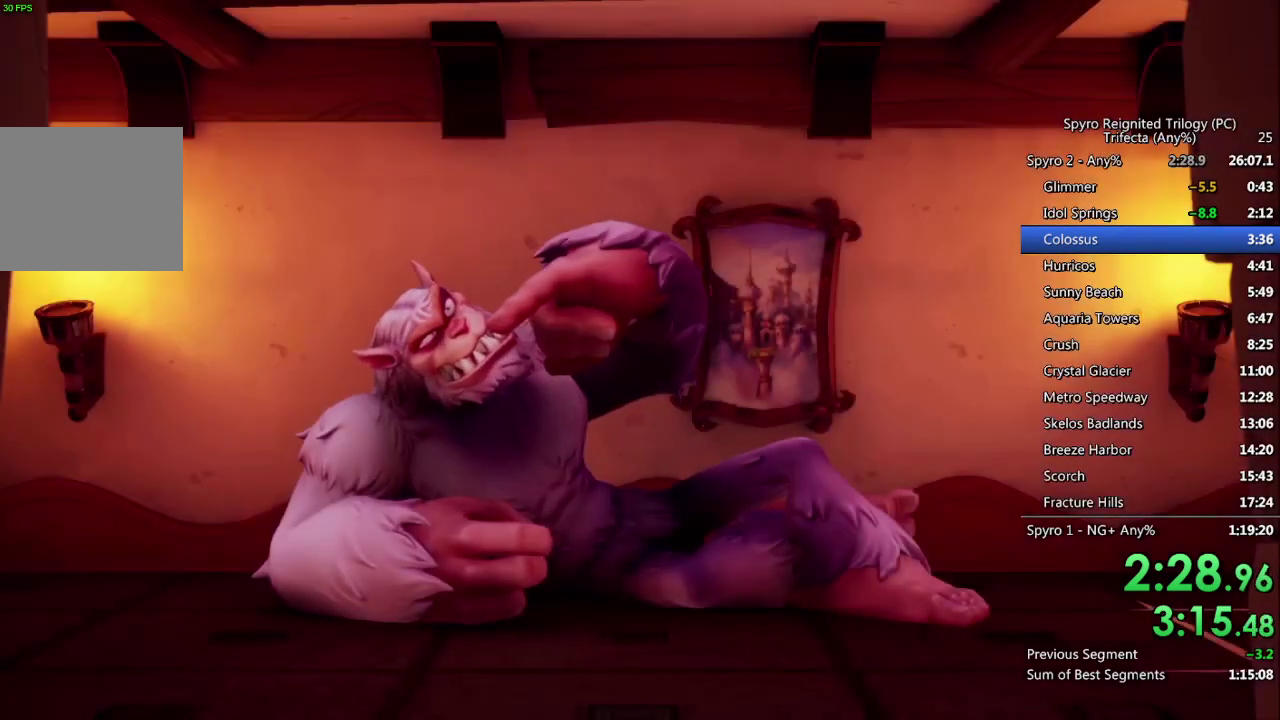
{"buttons": [], "left_stick": "center", "right_stick": "center", "events": [[50, "TRIANGLE", "down"], [100, "TRIANGLE", "up"], [167, "TRIANGLE", "down"], [217, "TRIANGLE", "up"]]}
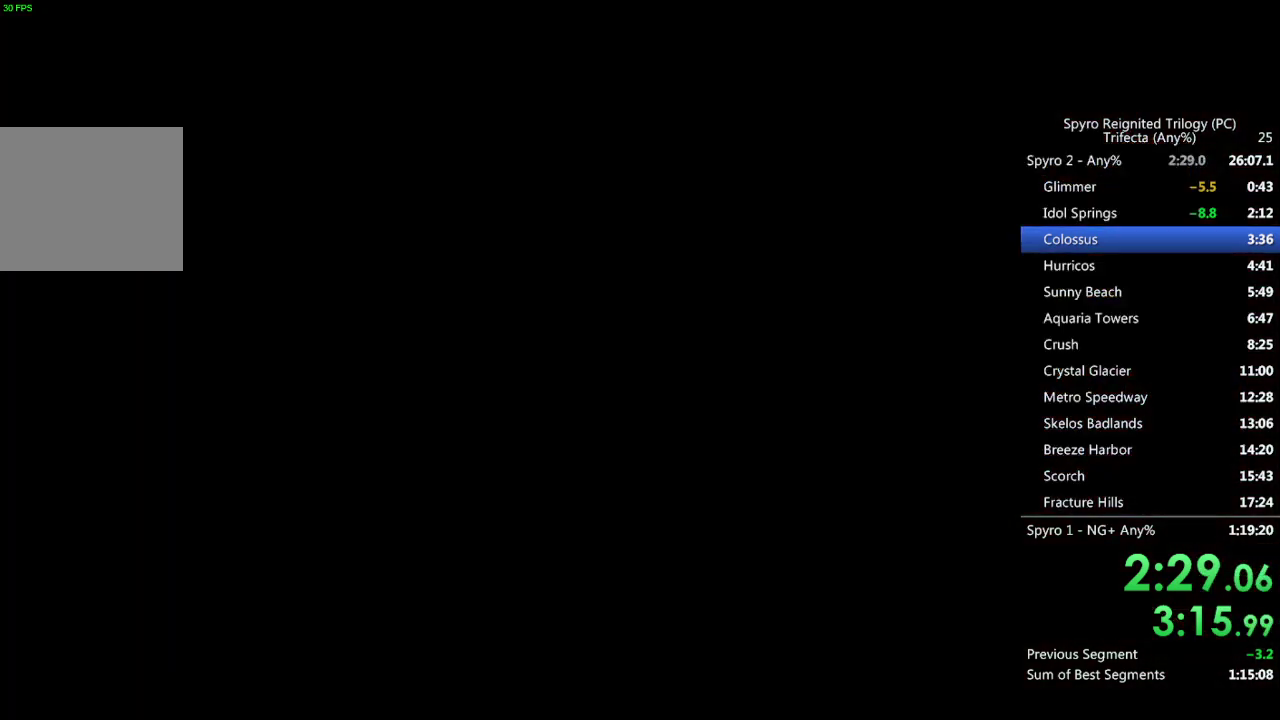
{"buttons": [], "left_stick": "center", "right_stick": "center", "events": []}
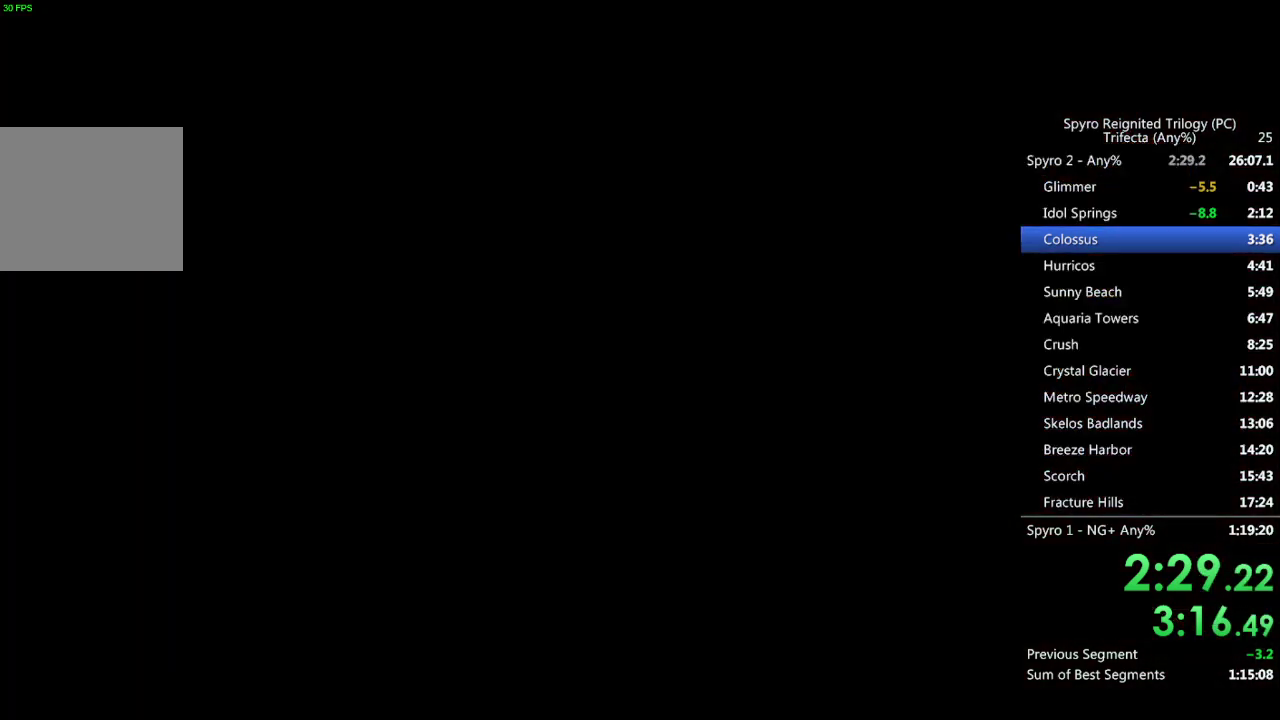
{"buttons": [], "left_stick": "left", "right_stick": "center", "events": [[67, "left_stick", "up-left"], [83, "SQUARE", "down"], [250, "left_stick", "left"], [467, "SQUARE", "up"]]}
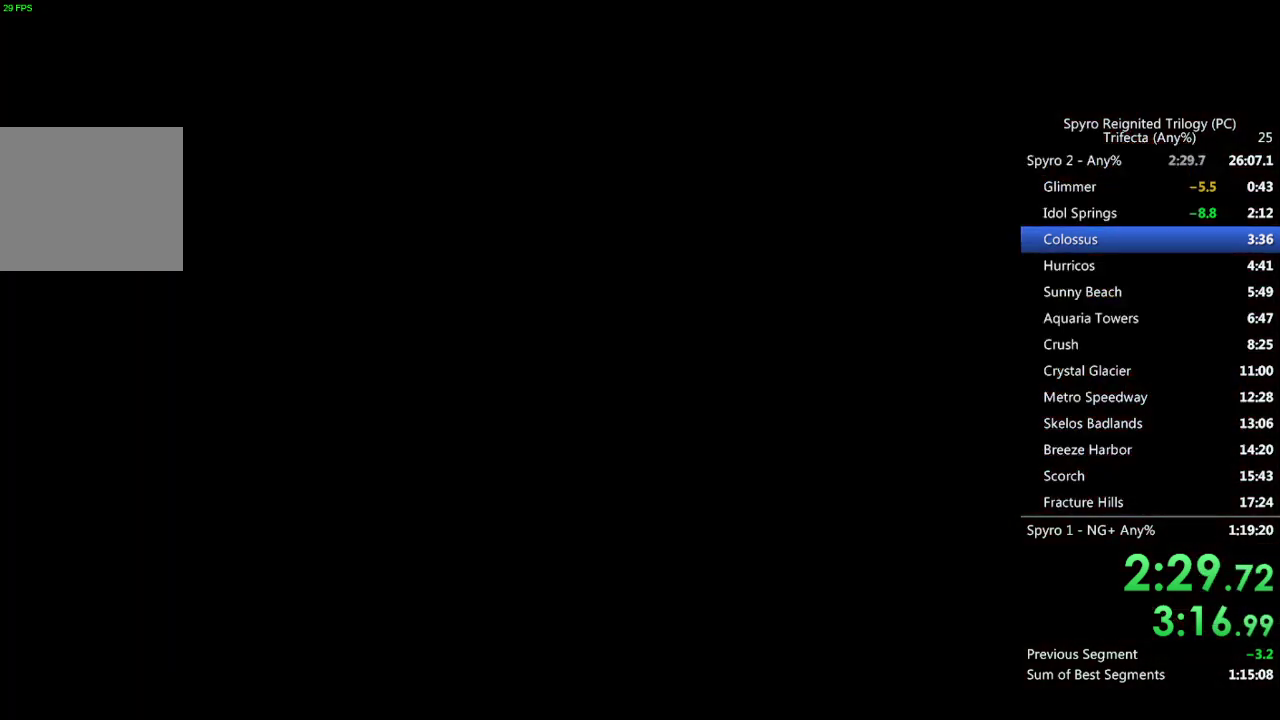
{"buttons": [], "left_stick": "down-left", "right_stick": "center", "events": [[83, "left_stick", "down-left"], [167, "right_stick", "left"], [383, "right_stick", "center"]]}
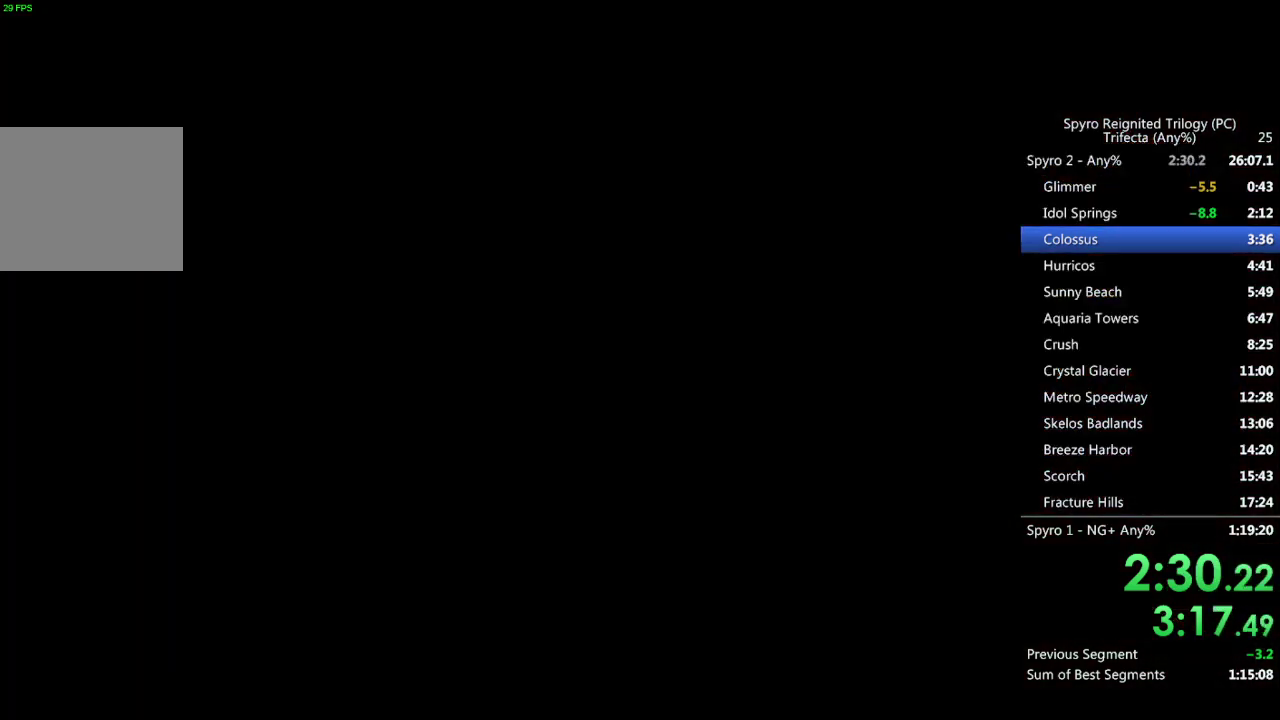
{"buttons": [], "left_stick": "down-left", "right_stick": "center", "events": []}
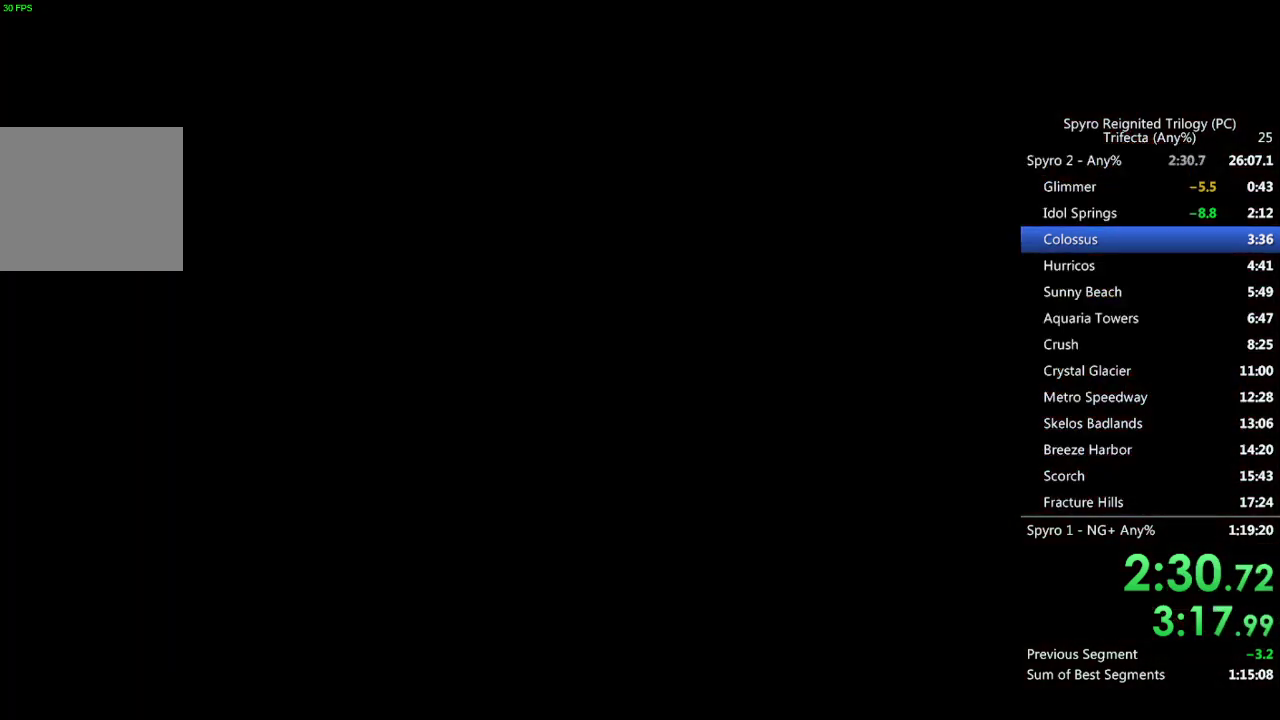
{"buttons": [], "left_stick": "down-left", "right_stick": "center", "events": []}
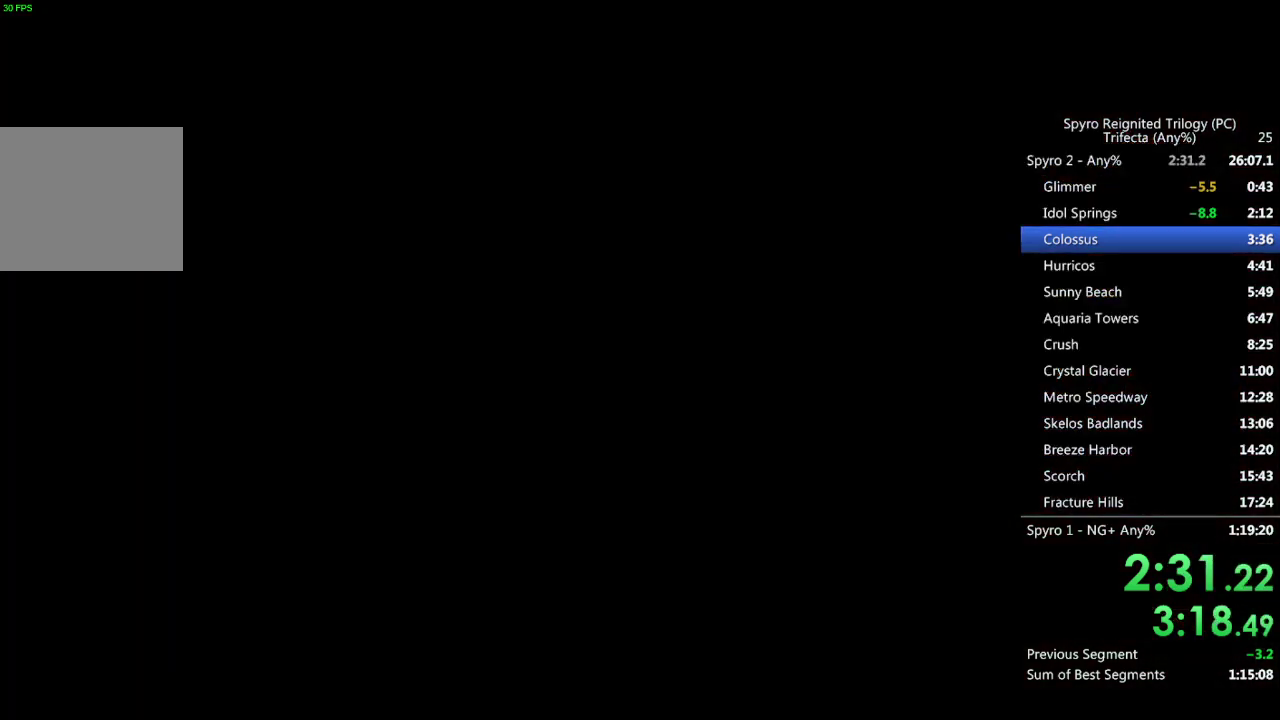
{"buttons": [], "left_stick": "down-left", "right_stick": "center", "events": []}
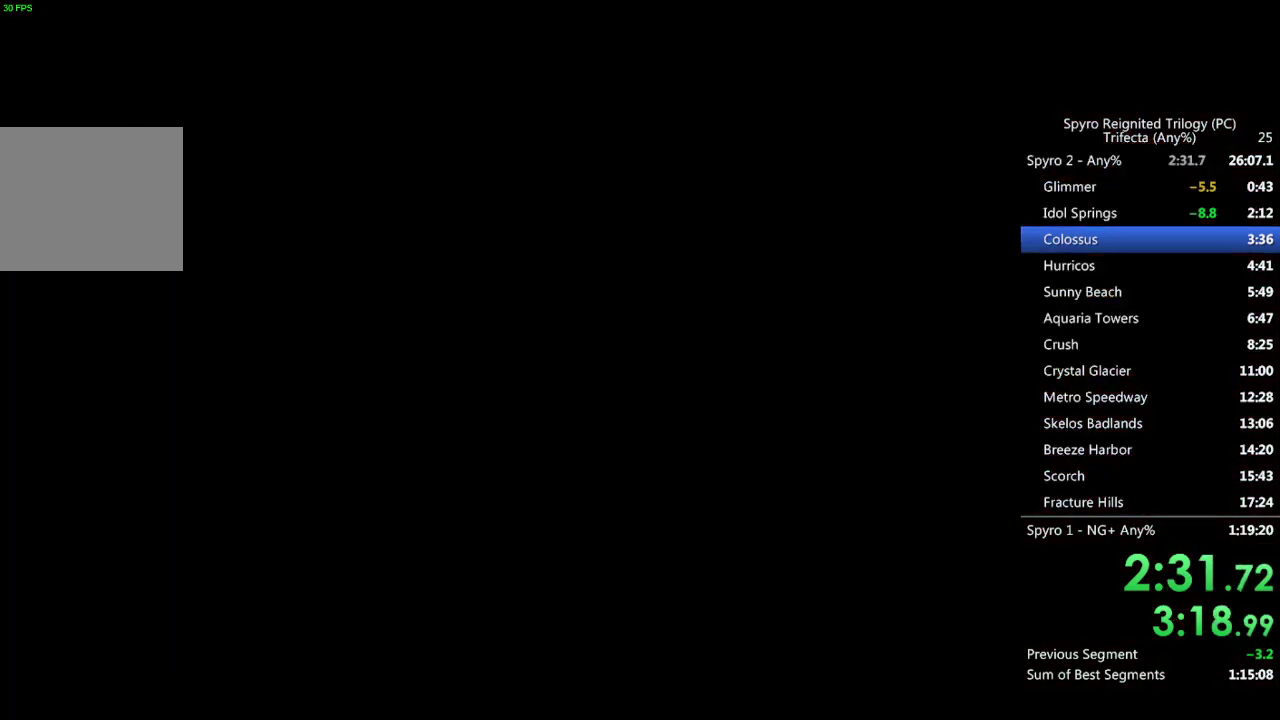
{"buttons": ["SQUARE"], "left_stick": "up-left", "right_stick": "center"}
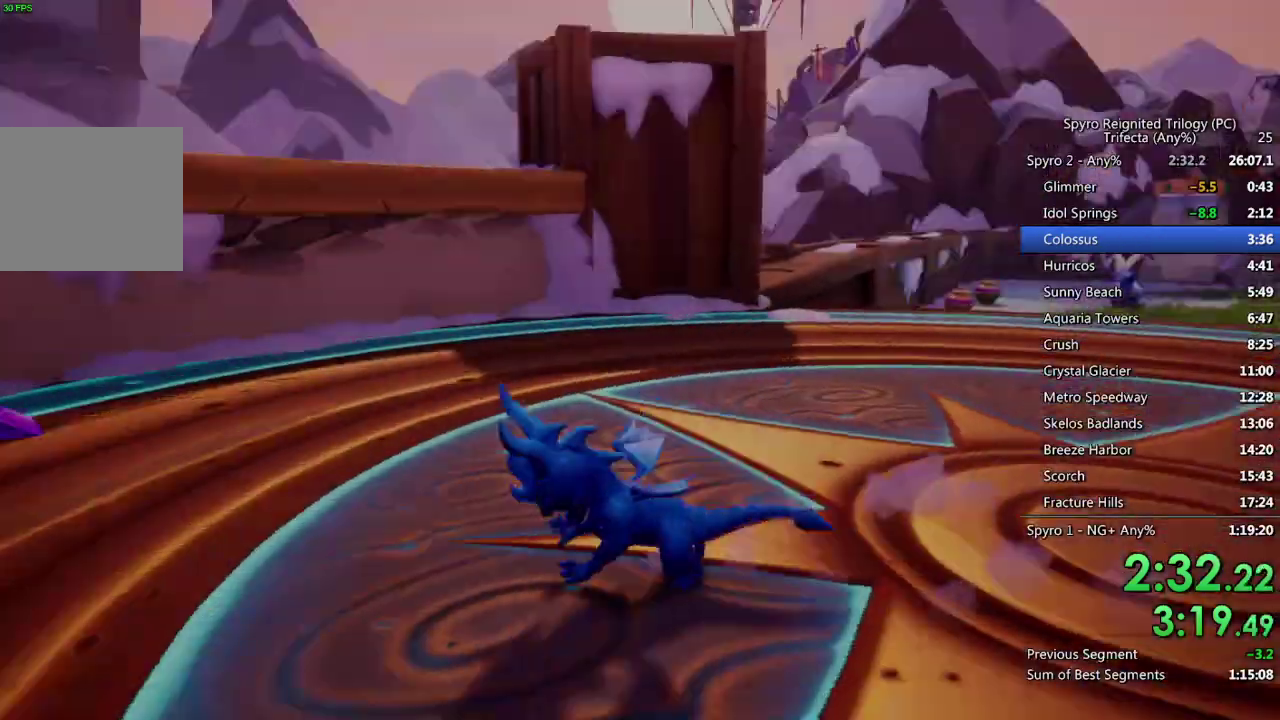
{"buttons": [], "left_stick": "up-right", "right_stick": "right"}
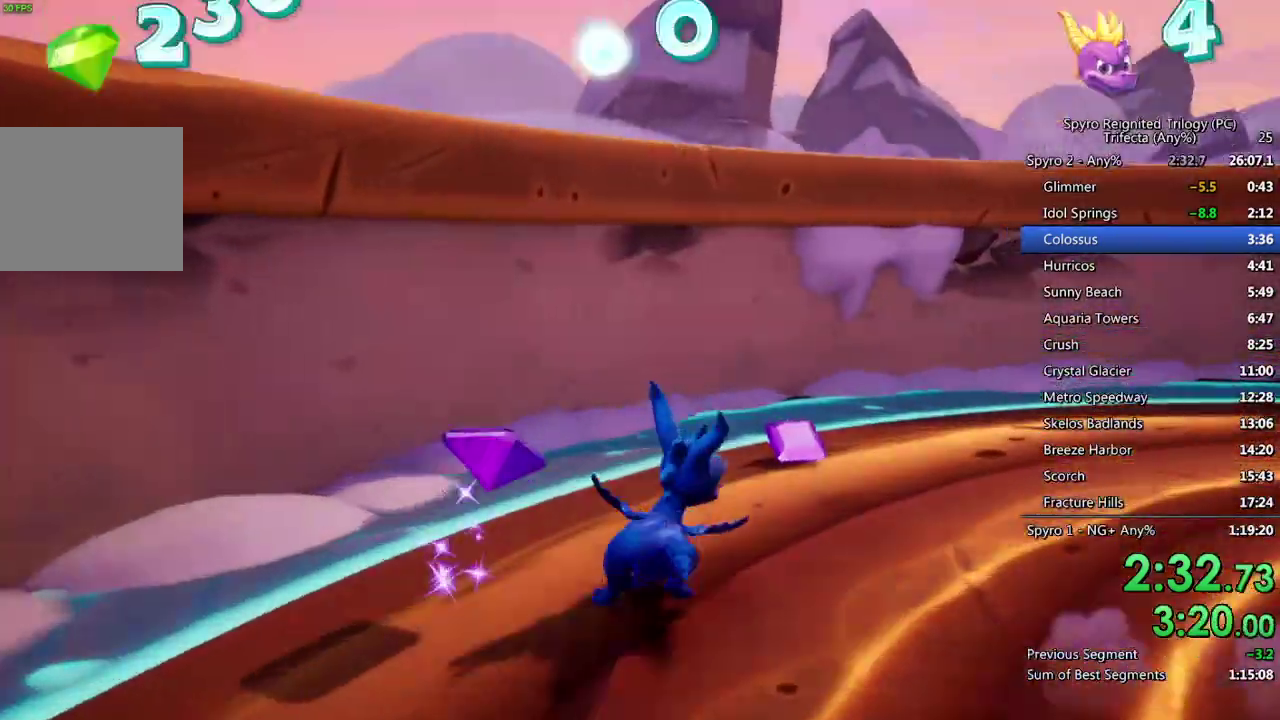
{"buttons": ["SQUARE"], "left_stick": "up-right", "right_stick": "center", "events": [[67, "right_stick", "center"], [133, "SQUARE", "down"], [167, "left_stick", "right"], [467, "left_stick", "up-right"]]}
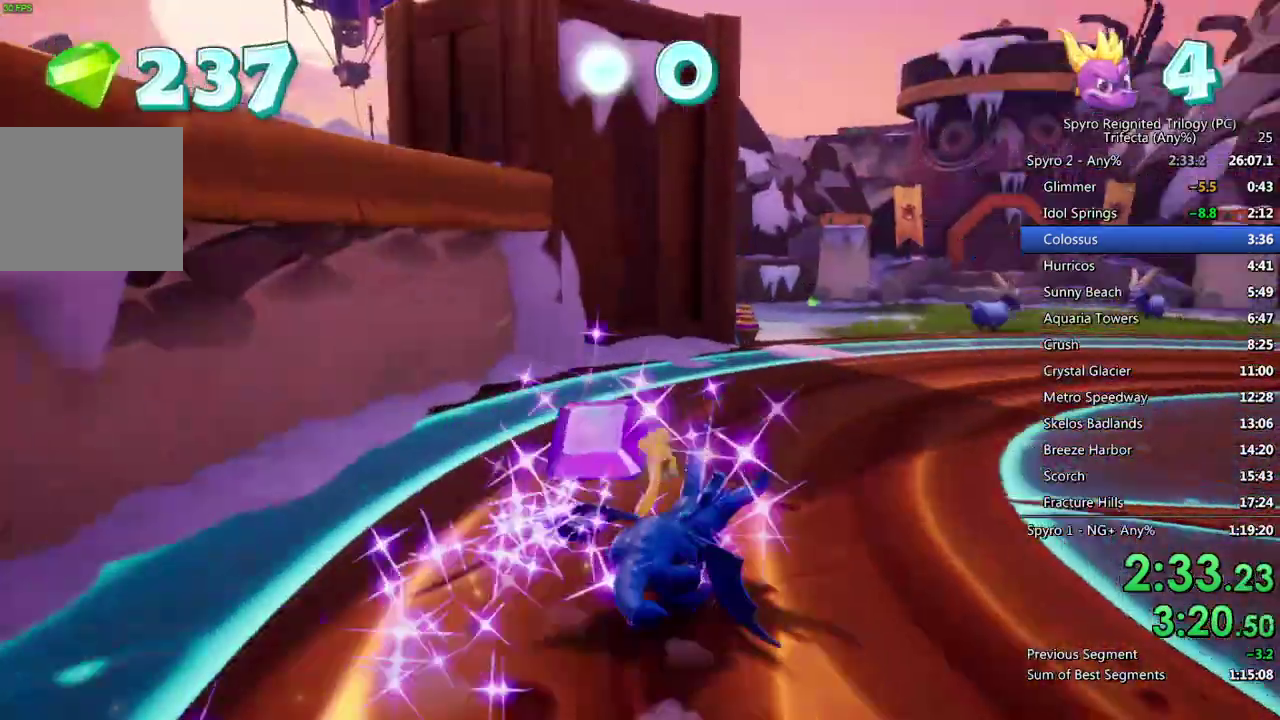
{"buttons": ["SQUARE"], "left_stick": "left", "right_stick": "center", "events": [[67, "left_stick", "center"], [183, "left_stick", "up-right"], [283, "left_stick", "center"], [467, "left_stick", "left"]]}
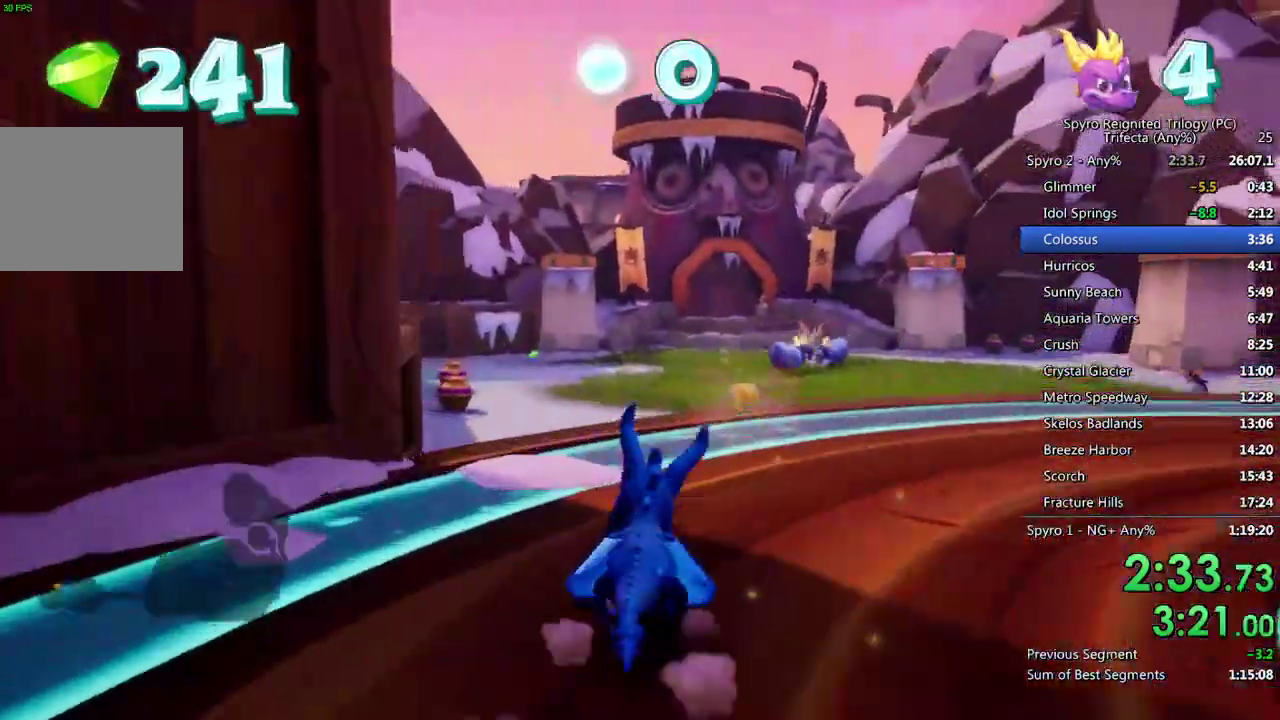
{"buttons": ["SQUARE"], "left_stick": "center", "right_stick": "center", "events": [[183, "left_stick", "center"]]}
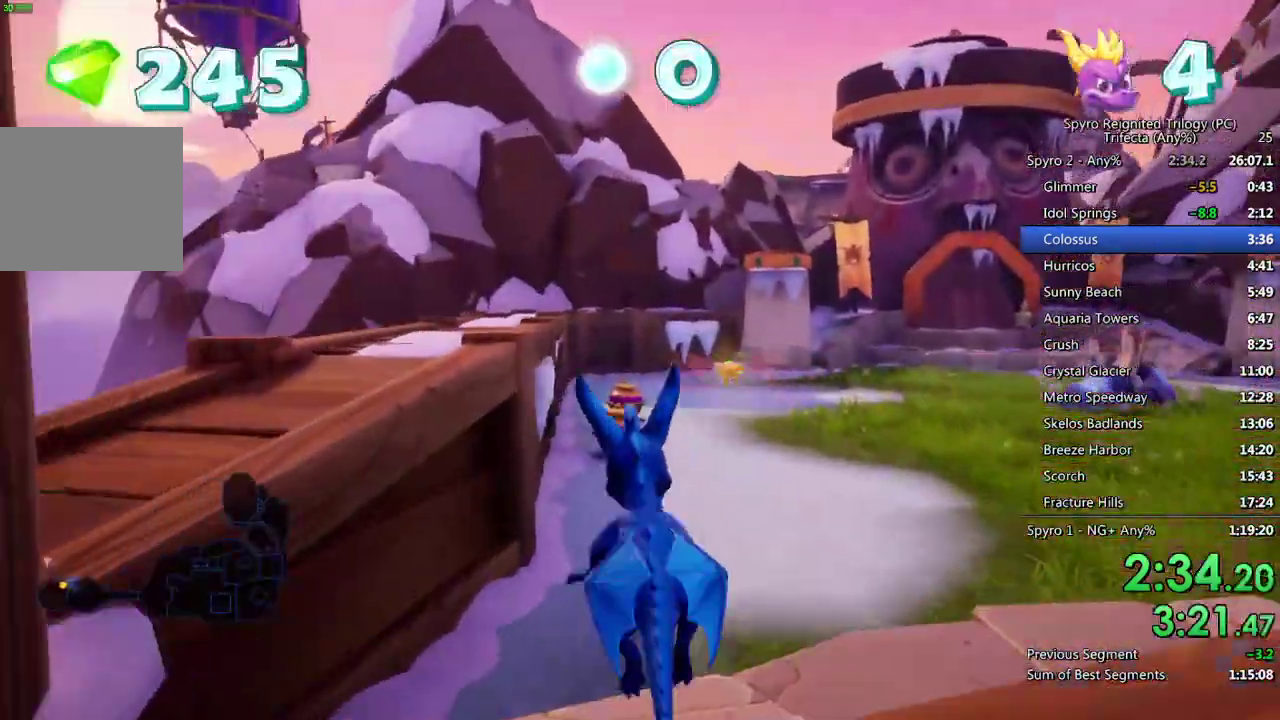
{"buttons": ["SQUARE"], "left_stick": "center", "right_stick": "center", "events": []}
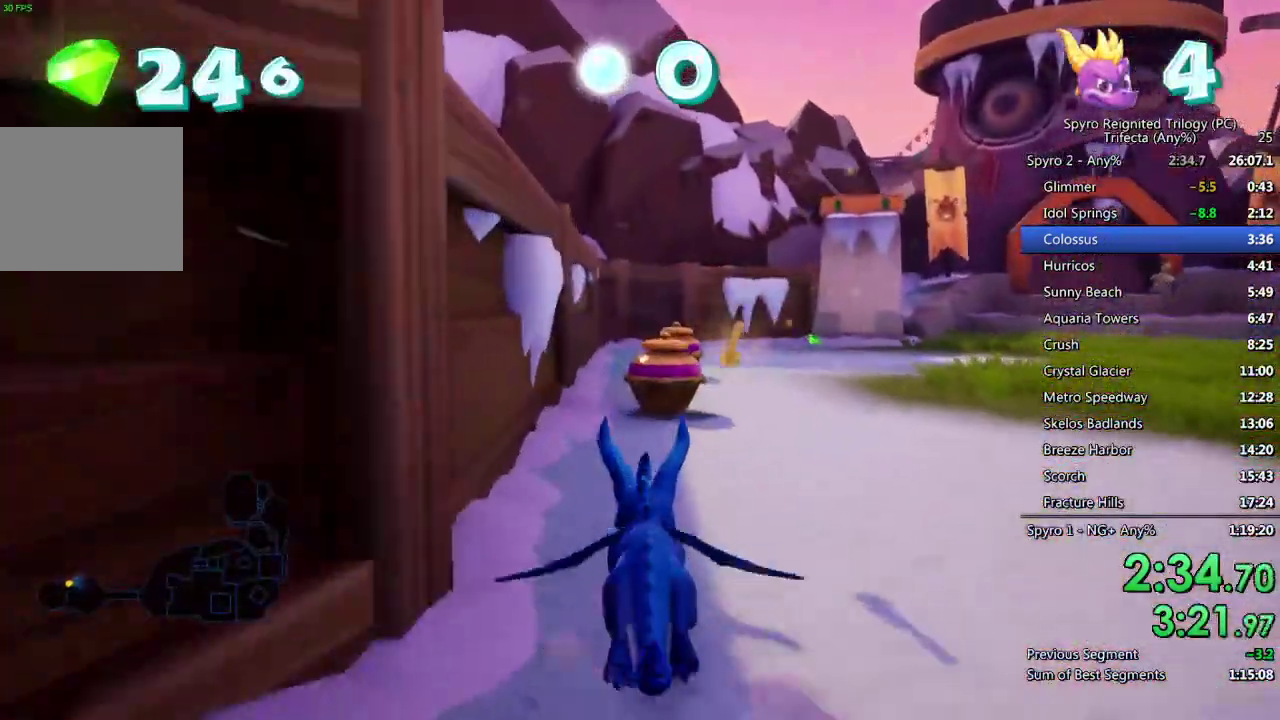
{"buttons": ["SQUARE"], "left_stick": "center", "right_stick": "center", "events": [[383, "left_stick", "up-right"], [467, "left_stick", "center"]]}
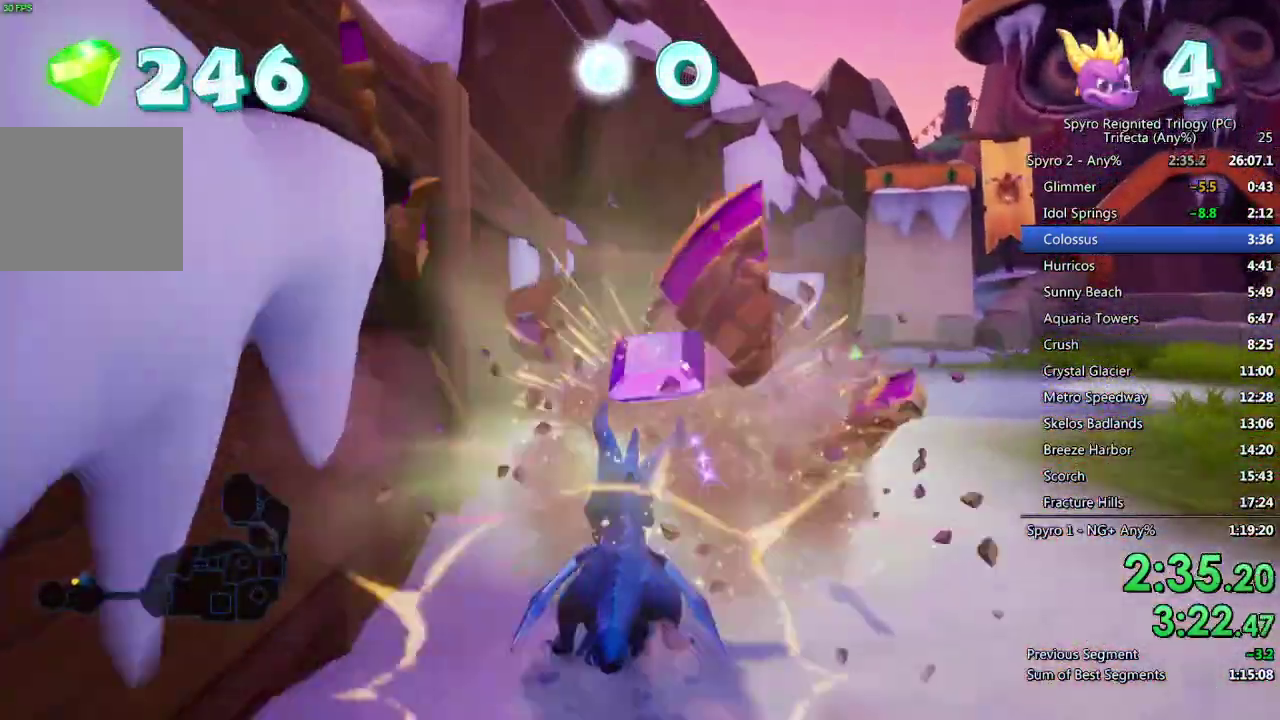
{"buttons": ["SQUARE"], "left_stick": "up-right", "right_stick": "center", "events": [[183, "left_stick", "up-right"], [333, "left_stick", "center"], [467, "left_stick", "up-right"]]}
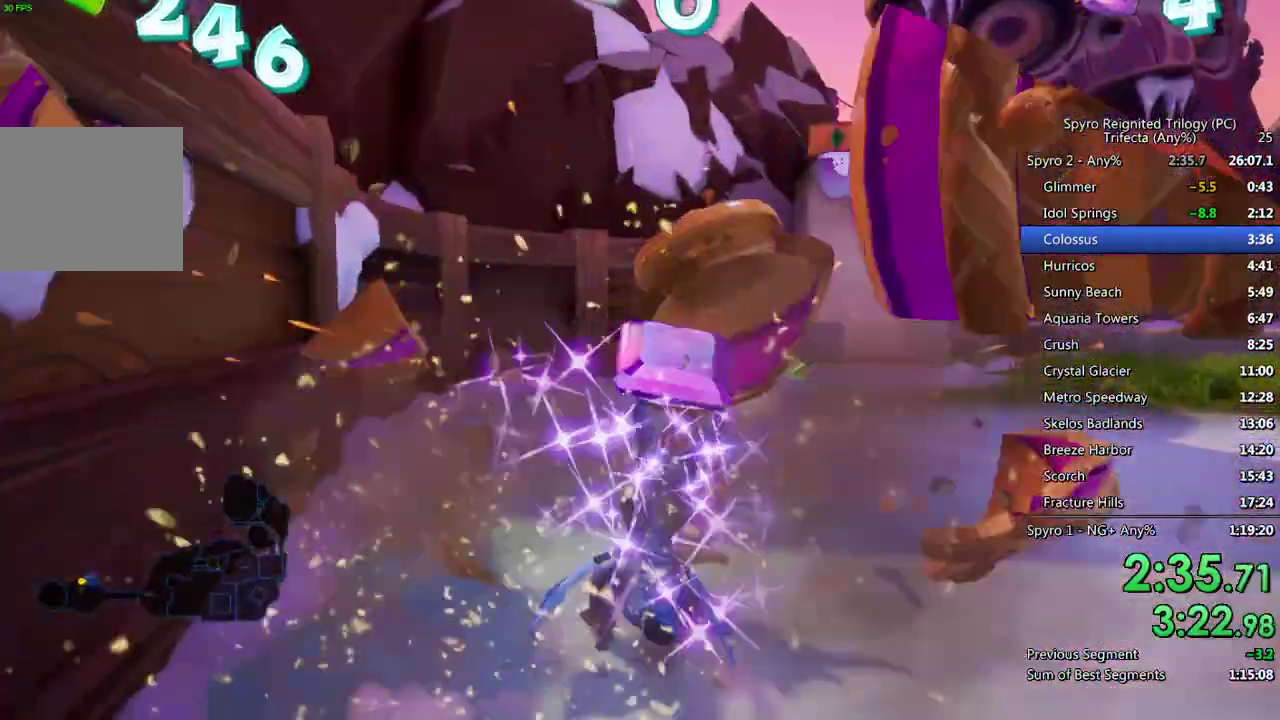
{"buttons": ["SQUARE"], "left_stick": "right", "right_stick": "center", "events": [[133, "left_stick", "center"], [433, "left_stick", "right"]]}
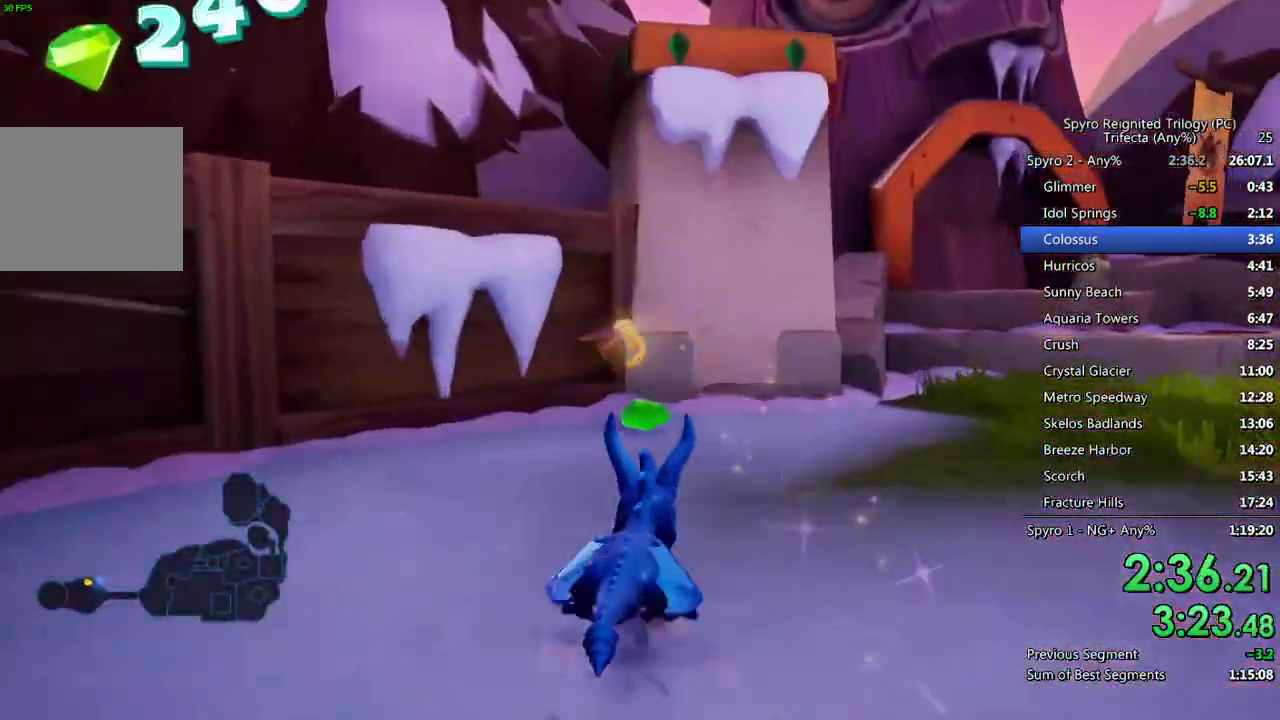
{"buttons": ["SQUARE"], "left_stick": "center", "right_stick": "center", "events": [[150, "left_stick", "center"], [217, "left_stick", "right"], [467, "left_stick", "center"]]}
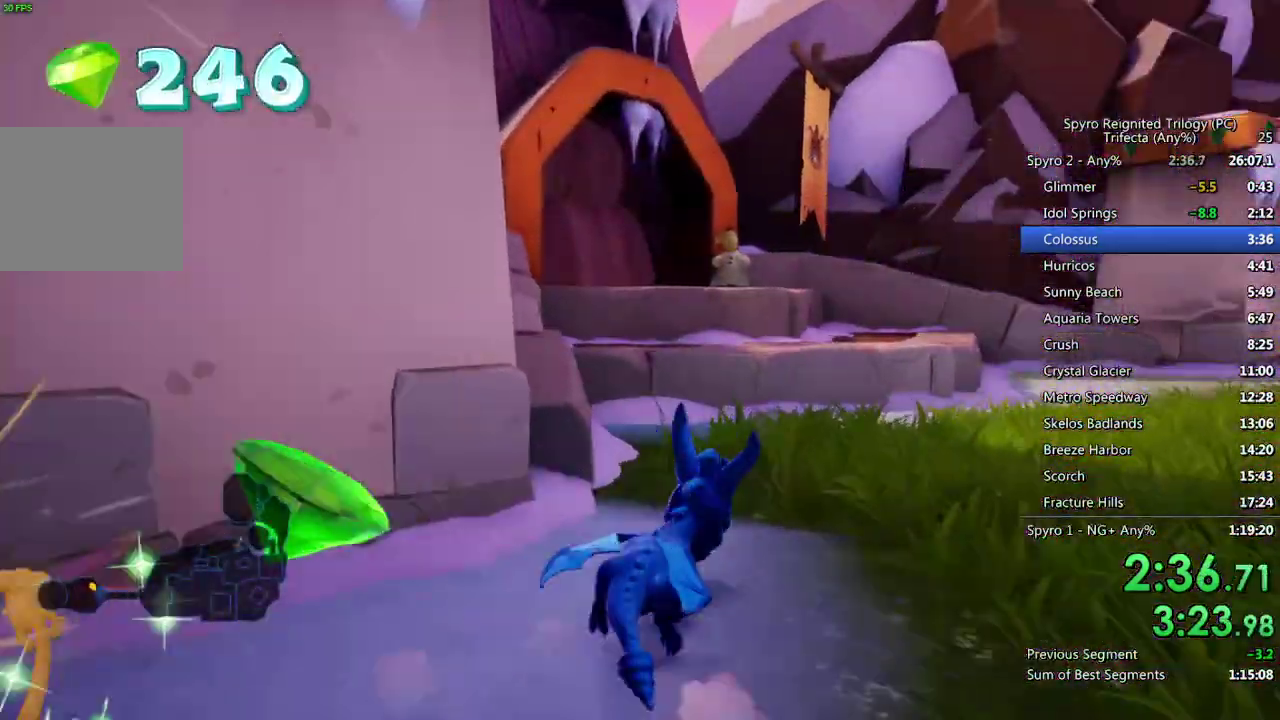
{"buttons": ["CROSS", "SQUARE"], "left_stick": "up", "right_stick": "center", "events": [[150, "left_stick", "up-left"], [250, "left_stick", "up"], [333, "CROSS", "down"]]}
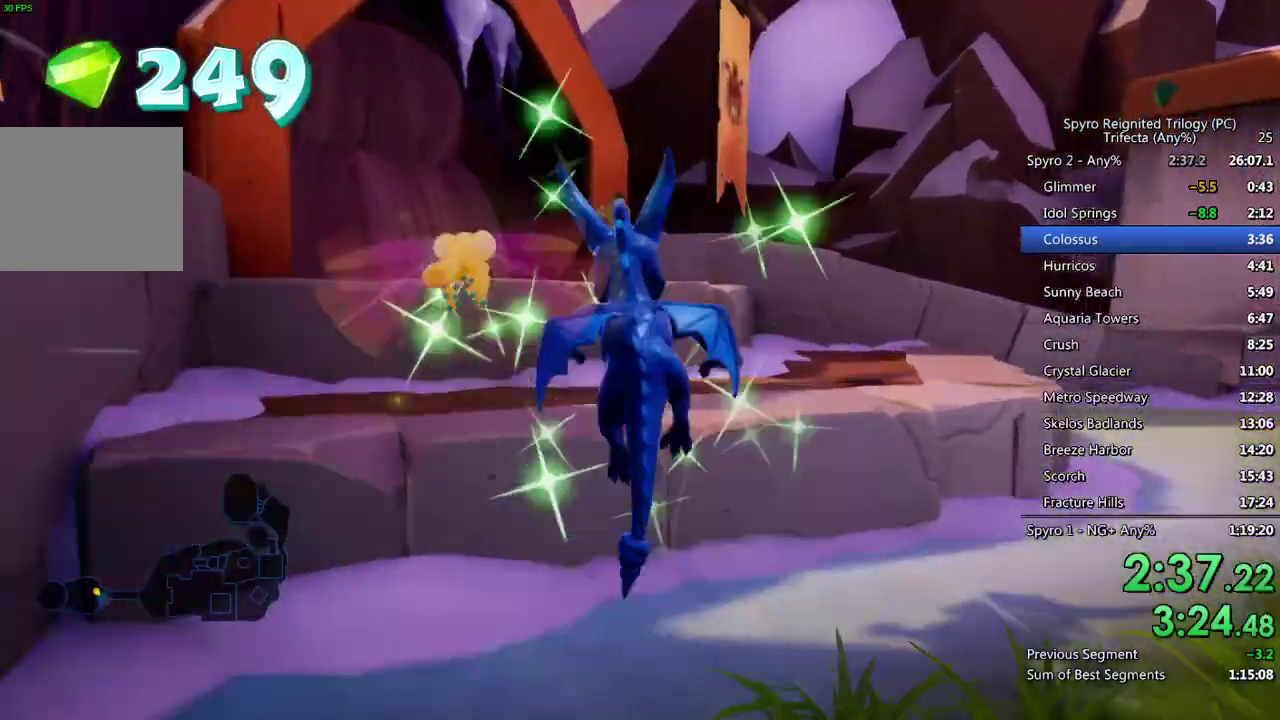
{"buttons": ["SQUARE"], "left_stick": "up", "right_stick": "center", "events": [[33, "left_stick", "up-left"], [150, "left_stick", "up"], [183, "CROSS", "up"]]}
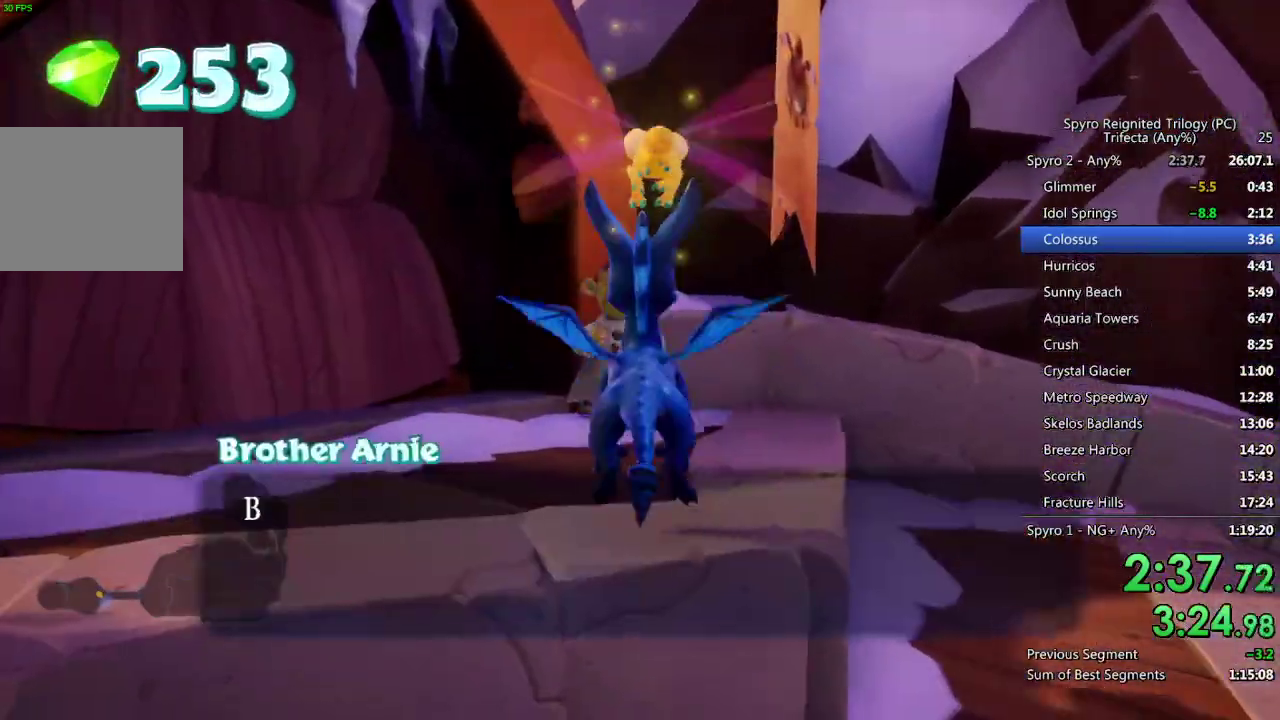
{"buttons": [], "left_stick": "right", "right_stick": "center", "events": [[33, "SQUARE", "up"], [83, "CROSS", "down"], [133, "left_stick", "center"], [150, "CROSS", "up"], [217, "CROSS", "down"], [283, "CROSS", "up"], [333, "CROSS", "down"], [350, "left_stick", "right"], [417, "CROSS", "up"]]}
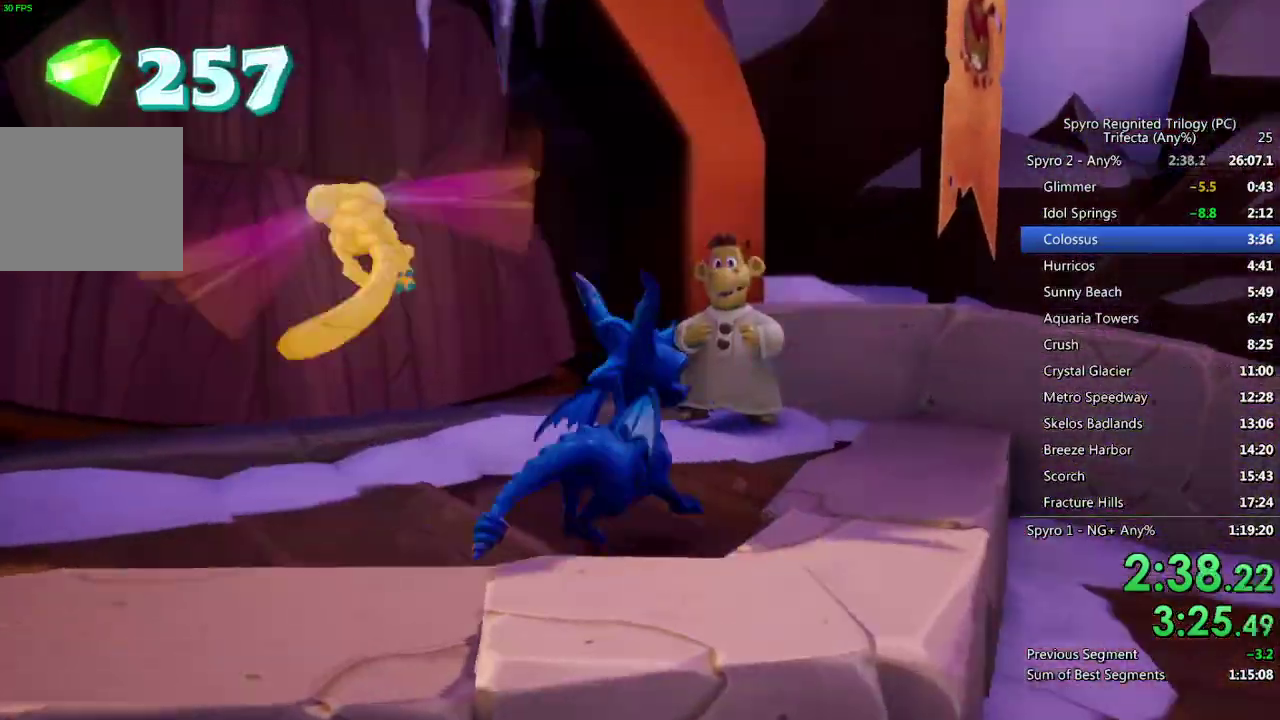
{"buttons": ["SQUARE"], "left_stick": "up-right", "right_stick": "center", "events": [[17, "left_stick", "down-right"], [167, "right_stick", "right"], [267, "left_stick", "right"], [267, "right_stick", "center"], [317, "SQUARE", "down"], [400, "left_stick", "up-right"]]}
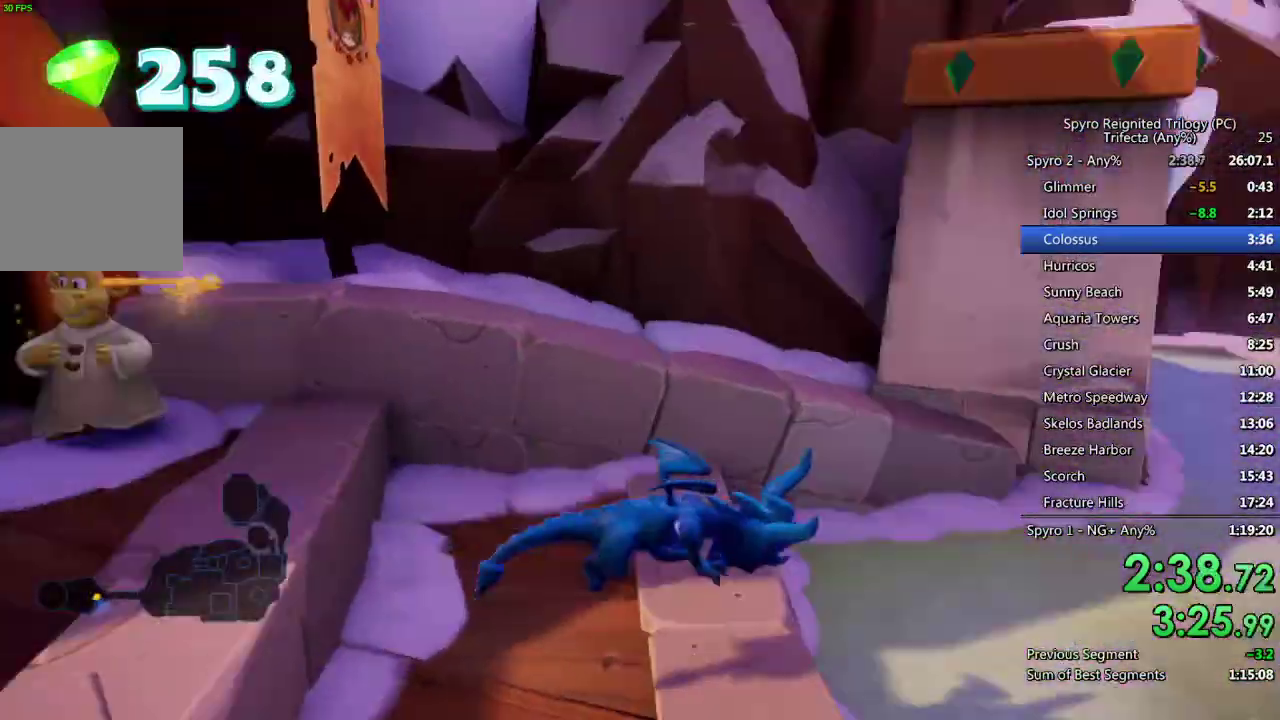
{"buttons": ["SQUARE"], "left_stick": "left", "right_stick": "center", "events": [[67, "left_stick", "up"], [200, "left_stick", "up-left"], [317, "left_stick", "up"], [433, "left_stick", "up-left"], [483, "left_stick", "left"]]}
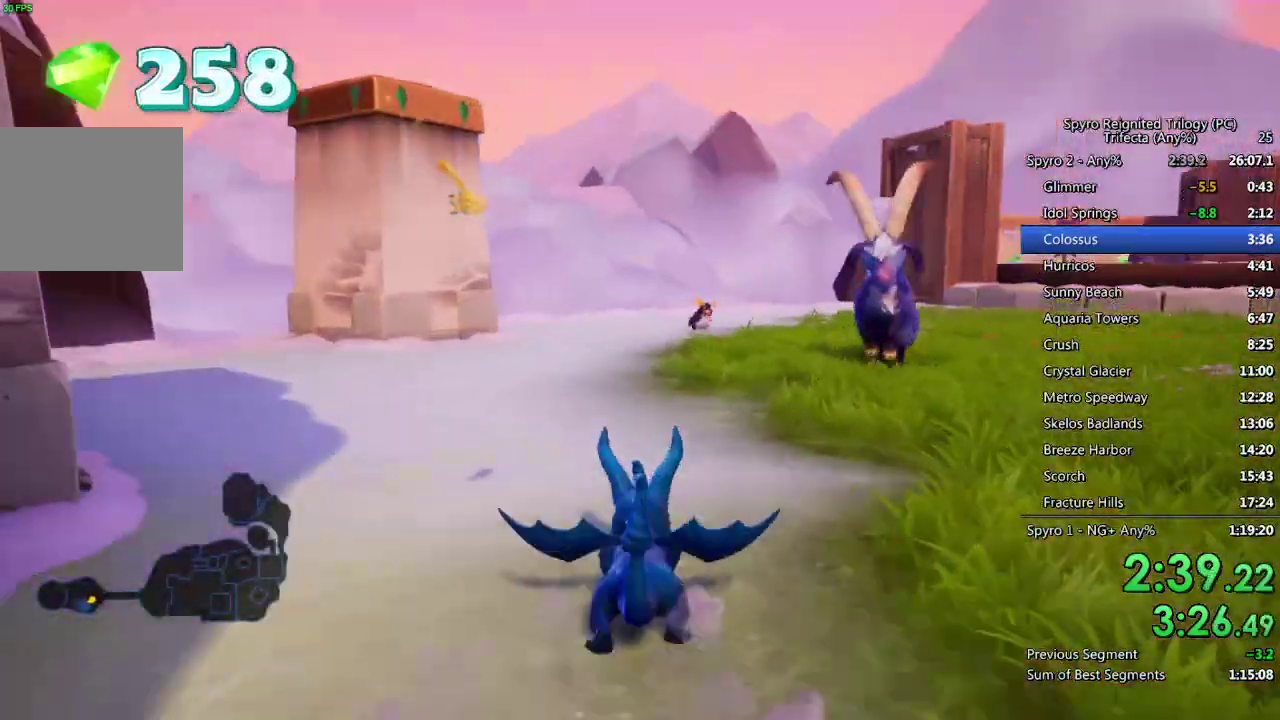
{"buttons": [], "left_stick": "left", "right_stick": "center", "events": [[467, "SQUARE", "up"]]}
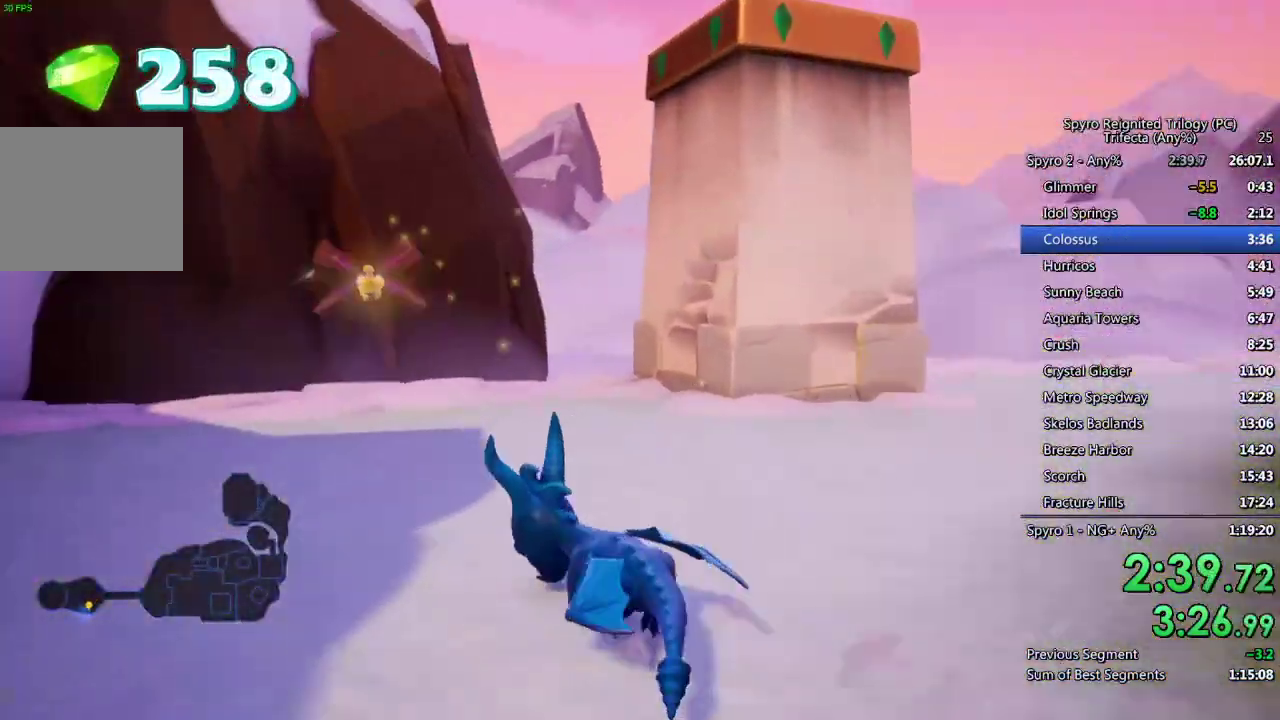
{"buttons": ["SQUARE"], "left_stick": "up", "right_stick": "center", "events": [[33, "CIRCLE", "down"], [117, "CIRCLE", "up"], [200, "SQUARE", "down"], [300, "left_stick", "up-left"], [367, "left_stick", "up"]]}
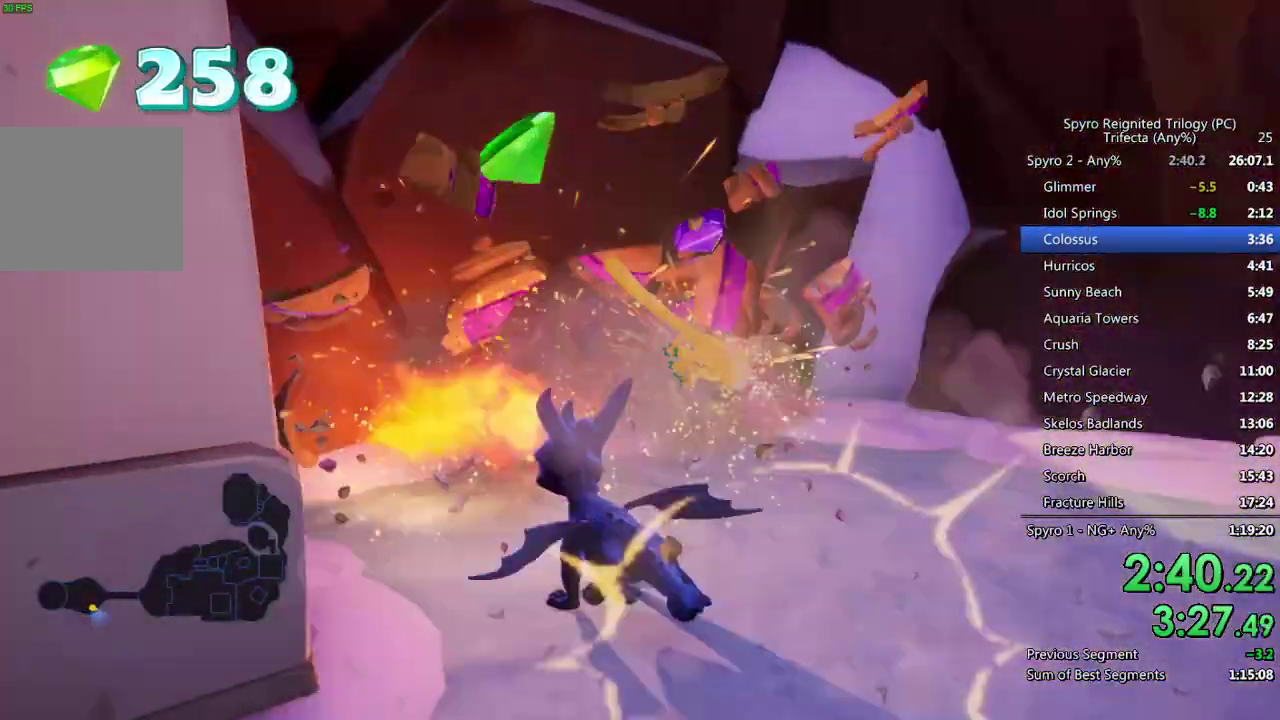
{"buttons": [], "left_stick": "down-left", "right_stick": "left", "events": [[17, "SQUARE", "up"], [33, "right_stick", "left"], [83, "left_stick", "down-left"], [150, "left_stick", "up-right"], [350, "left_stick", "right"], [483, "left_stick", "down-left"]]}